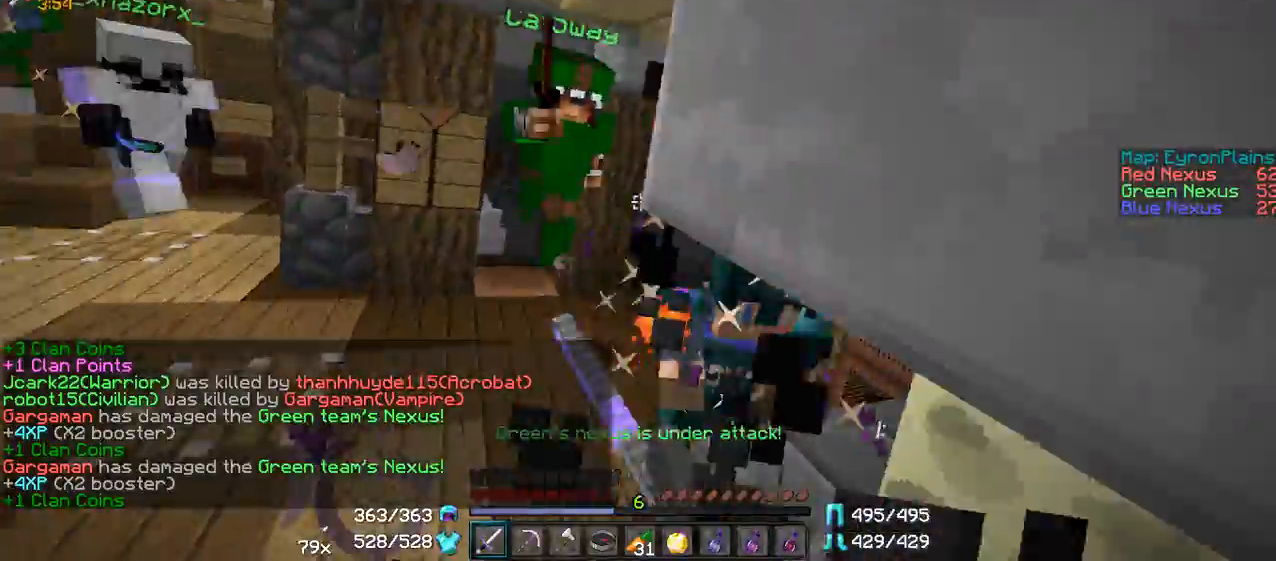
Gameplay with keyboard and mouse; each line is a JSON object with the keys and mouse buttons held at the frame after it. "events" lists presses ("down") and releases ("up") of "a", "d", "s", "w", "mouse_left" and "mouse_right" between this image and that frame as [ms after this image, input, new state], when the widget could be followed in between. "mouse_left", "mouse_right" = the "left", "right" buttons of the "mouse" list. No other keys are recorded. Fast repeated clicks can show as one long hold. Mouse movement is not recorded.
{"keys": ["d", "w"], "mouse": [], "events": [[50, "mouse_left", "up"], [100, "mouse_left", "down"], [200, "mouse_left", "up"], [250, "mouse_left", "down"], [350, "mouse_left", "up"], [400, "mouse_left", "down"], [500, "d", "down"], [500, "mouse_left", "up"]]}
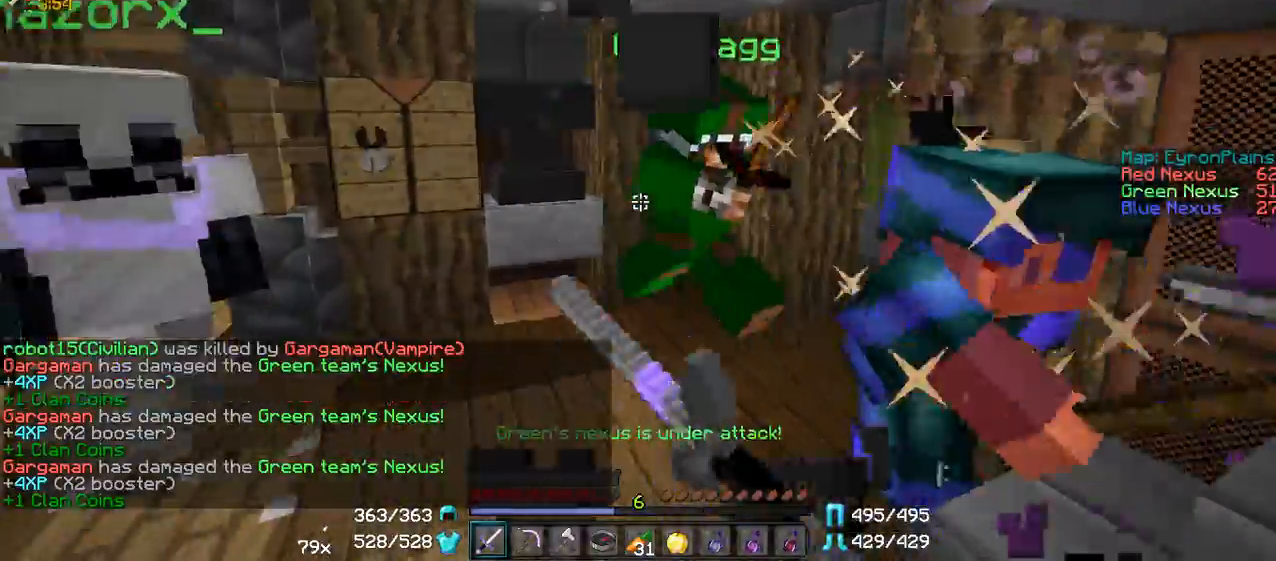
{"keys": ["w"], "mouse": ["left"], "events": [[50, "d", "up"], [50, "mouse_left", "down"], [150, "d", "down"], [150, "mouse_left", "up"], [200, "mouse_left", "down"], [250, "mouse_left", "up"], [300, "mouse_left", "down"], [350, "d", "up"], [400, "mouse_left", "up"], [450, "mouse_left", "down"]]}
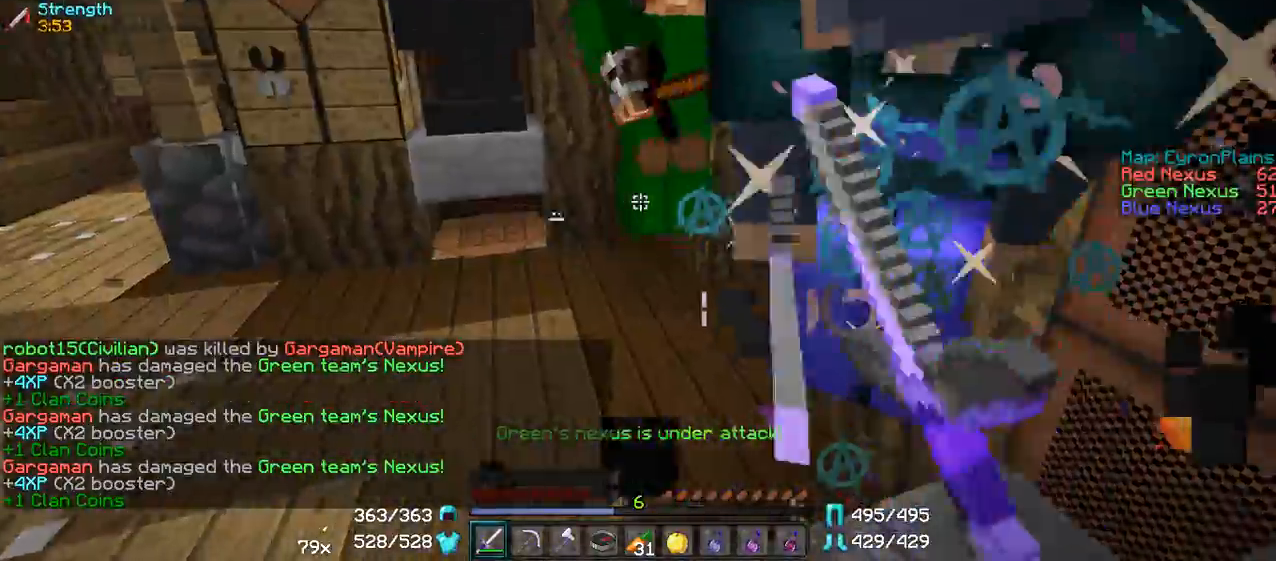
{"keys": ["w"], "mouse": [], "events": [[33, "a", "down"], [50, "mouse_left", "up"], [100, "mouse_left", "down"], [150, "a", "up"], [200, "mouse_left", "up"], [250, "mouse_left", "down"], [300, "d", "down"], [300, "mouse_left", "up"], [350, "mouse_left", "down"], [400, "d", "up"], [450, "mouse_left", "up"]]}
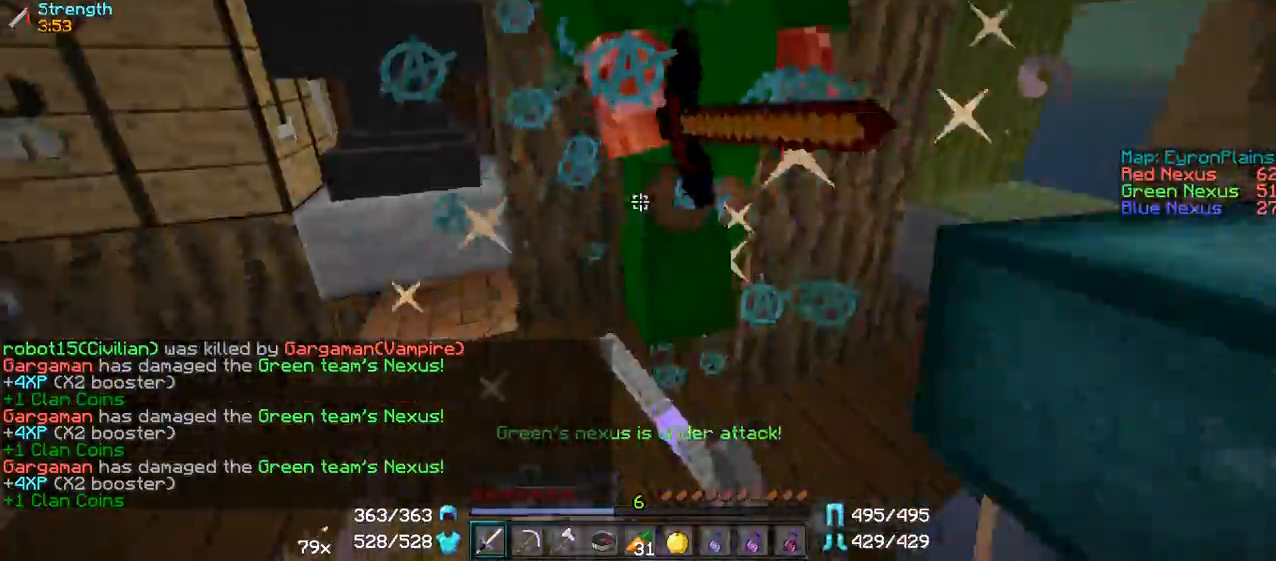
{"keys": ["a"], "mouse": ["left"], "events": [[50, "mouse_left", "down"], [100, "d", "down"], [100, "mouse_left", "up"], [150, "mouse_left", "down"], [250, "d", "up"], [250, "mouse_left", "up"], [300, "d", "down"], [300, "mouse_left", "down"], [400, "mouse_left", "up"], [450, "mouse_left", "down"], [450, "w", "up"], [500, "a", "down"], [500, "d", "up"]]}
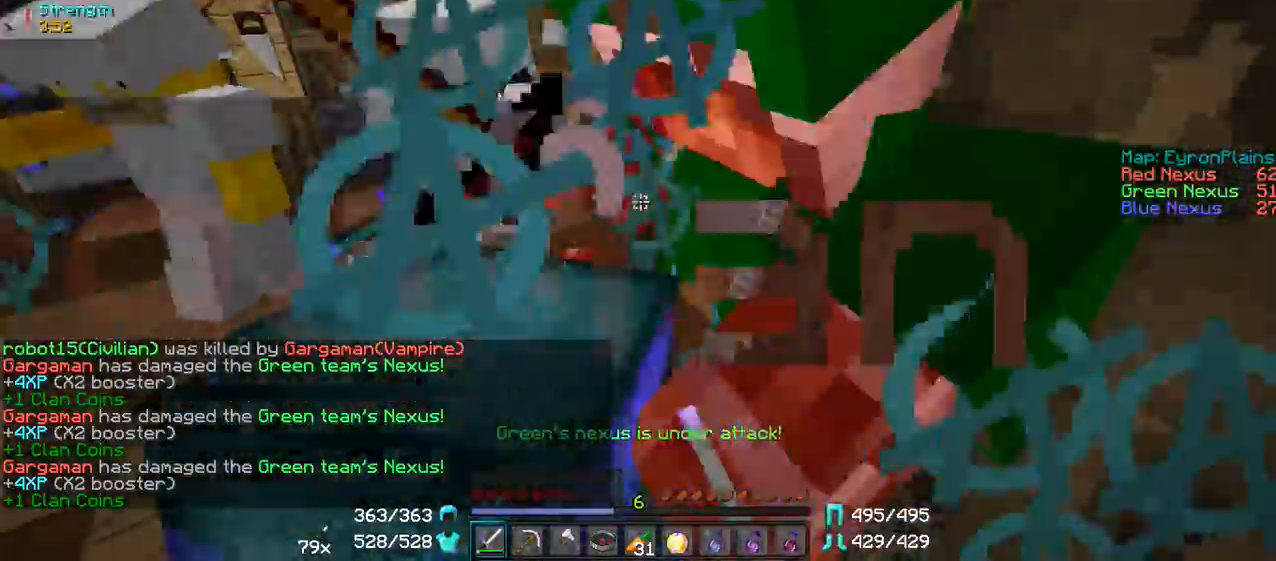
{"keys": ["a"], "mouse": [], "events": [[50, "mouse_left", "up"], [100, "mouse_left", "down"], [150, "w", "down"], [200, "mouse_left", "up"], [250, "mouse_left", "down"], [350, "a", "up"], [350, "d", "down"], [350, "mouse_left", "up"], [400, "mouse_left", "down"], [450, "a", "down"], [450, "d", "up"], [500, "mouse_left", "up"], [500, "w", "up"]]}
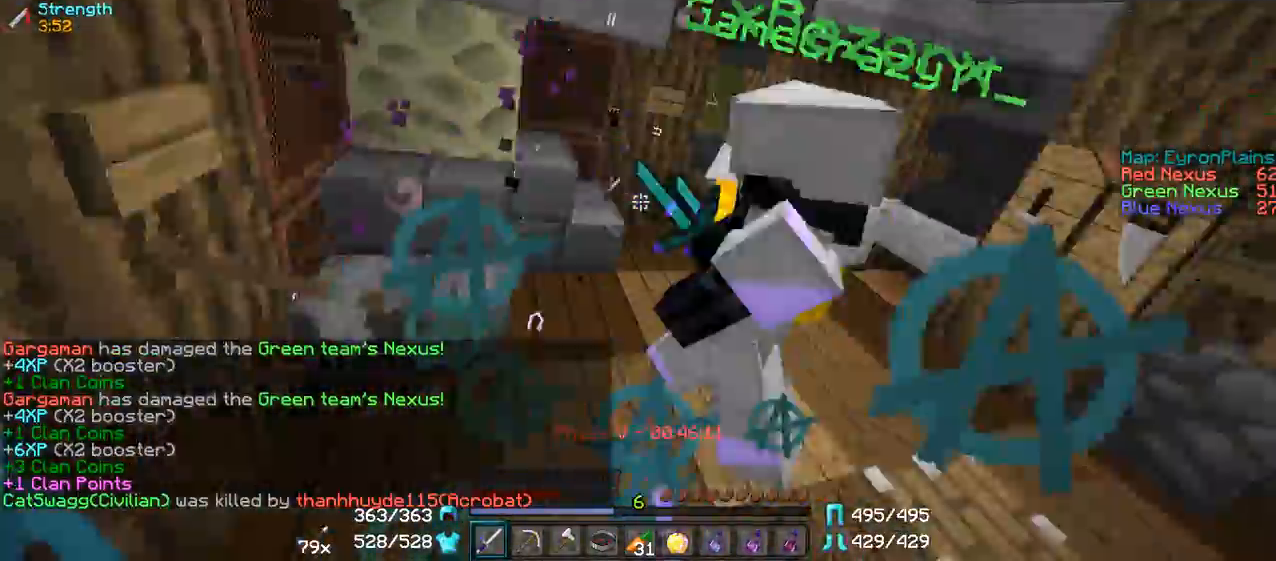
{"keys": ["a", "w"], "mouse": ["left"], "events": [[50, "mouse_left", "down"], [50, "w", "down"], [150, "mouse_left", "up"], [200, "mouse_left", "down"], [300, "mouse_left", "up"], [350, "mouse_left", "down"], [400, "a", "up"], [400, "d", "down"], [450, "mouse_left", "up"], [500, "a", "down"], [500, "d", "up"], [500, "mouse_left", "down"]]}
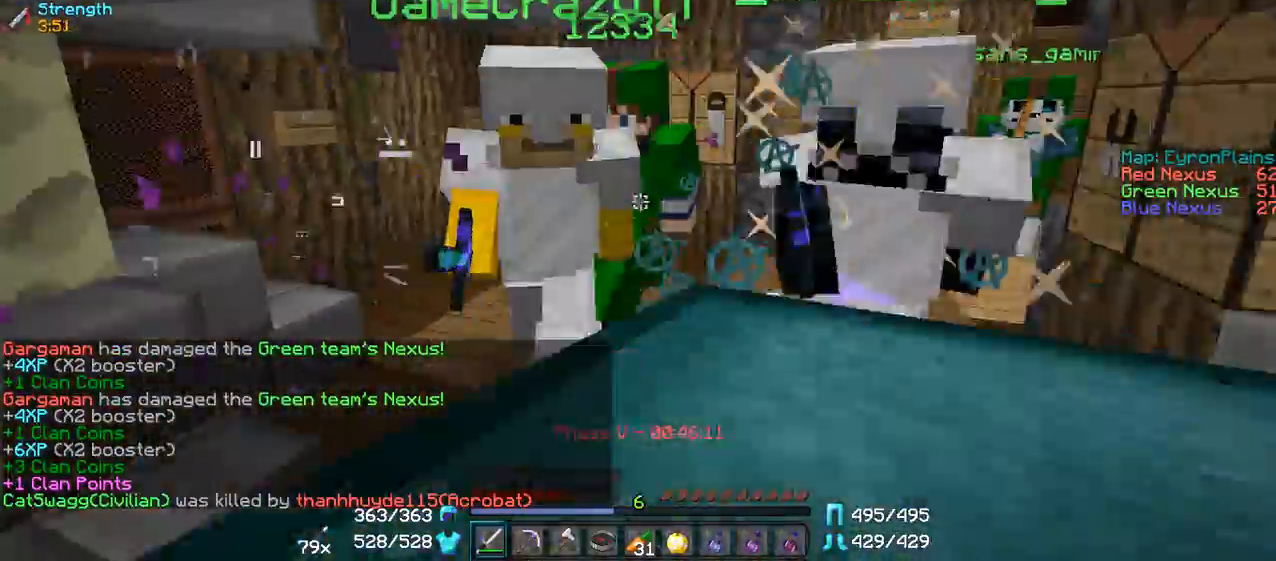
{"keys": ["a"], "mouse": ["left"], "events": [[100, "mouse_left", "up"], [150, "mouse_left", "down"], [250, "mouse_left", "up"], [250, "w", "up"], [300, "mouse_left", "down"], [400, "mouse_left", "up"], [450, "mouse_left", "down"]]}
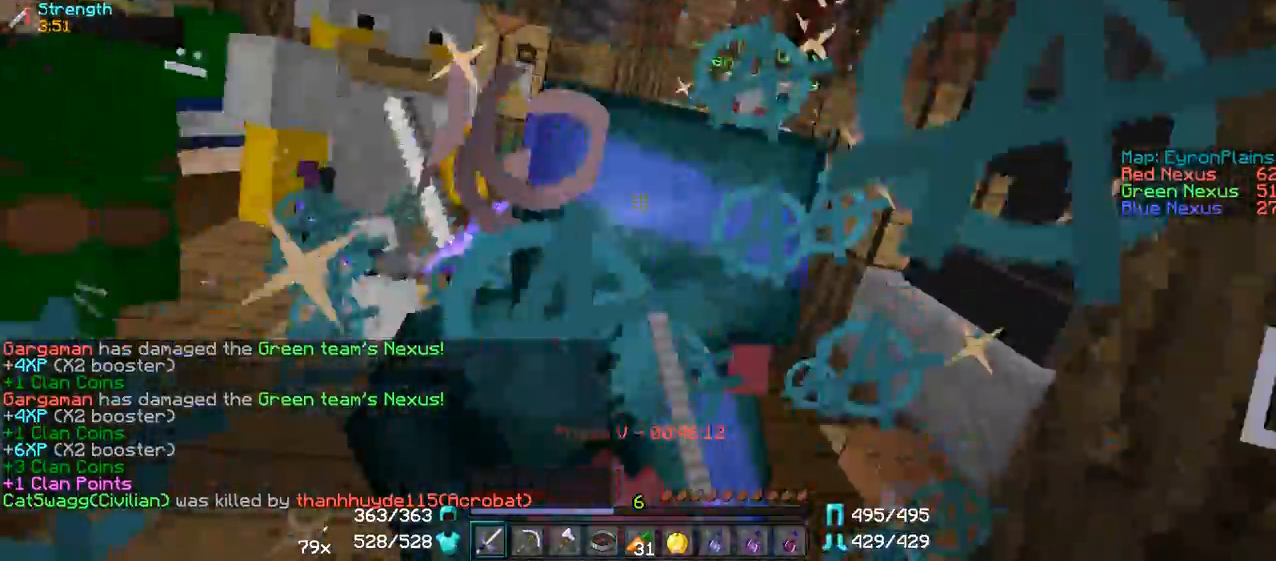
{"keys": ["w"], "mouse": [], "events": [[50, "mouse_left", "up"], [150, "mouse_left", "down"], [150, "w", "down"], [200, "mouse_left", "up"], [300, "mouse_left", "down"], [350, "mouse_left", "up"], [450, "mouse_left", "down"], [500, "a", "up"], [500, "mouse_left", "up"]]}
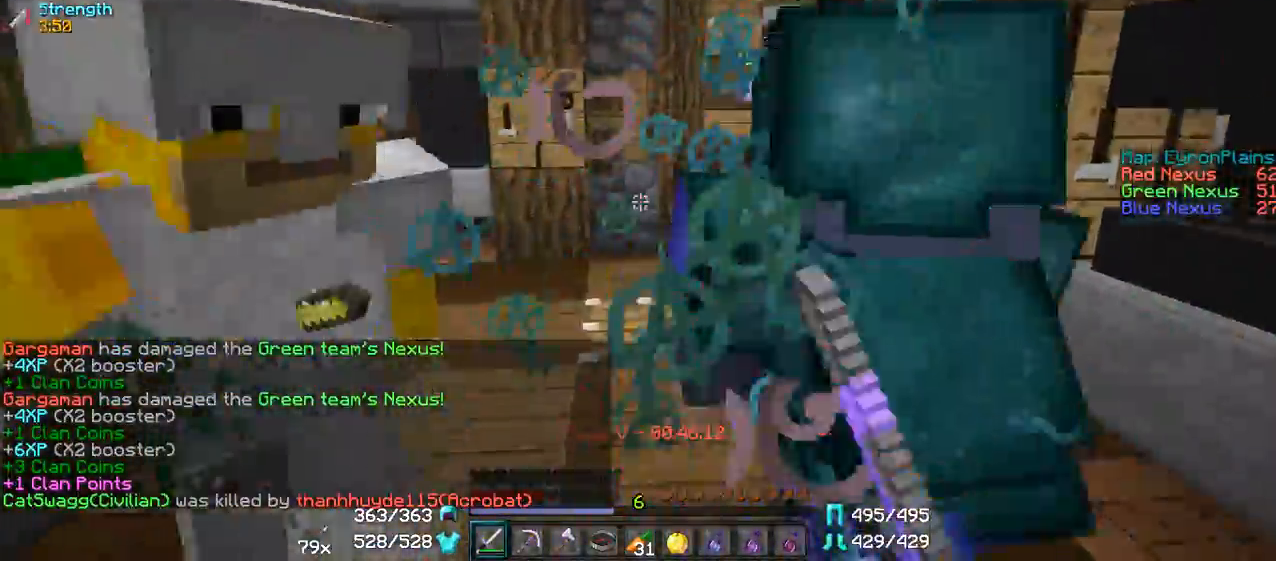
{"keys": ["w"], "mouse": ["right"], "events": [[150, "mouse_right", "down"]]}
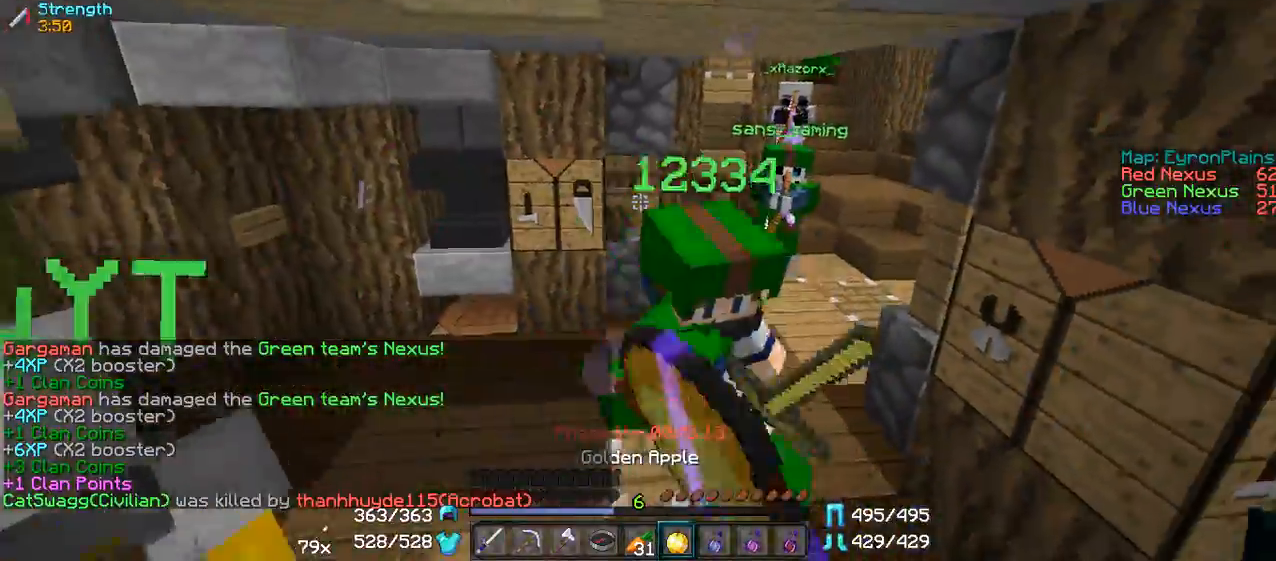
{"keys": ["w"], "mouse": ["right"], "events": []}